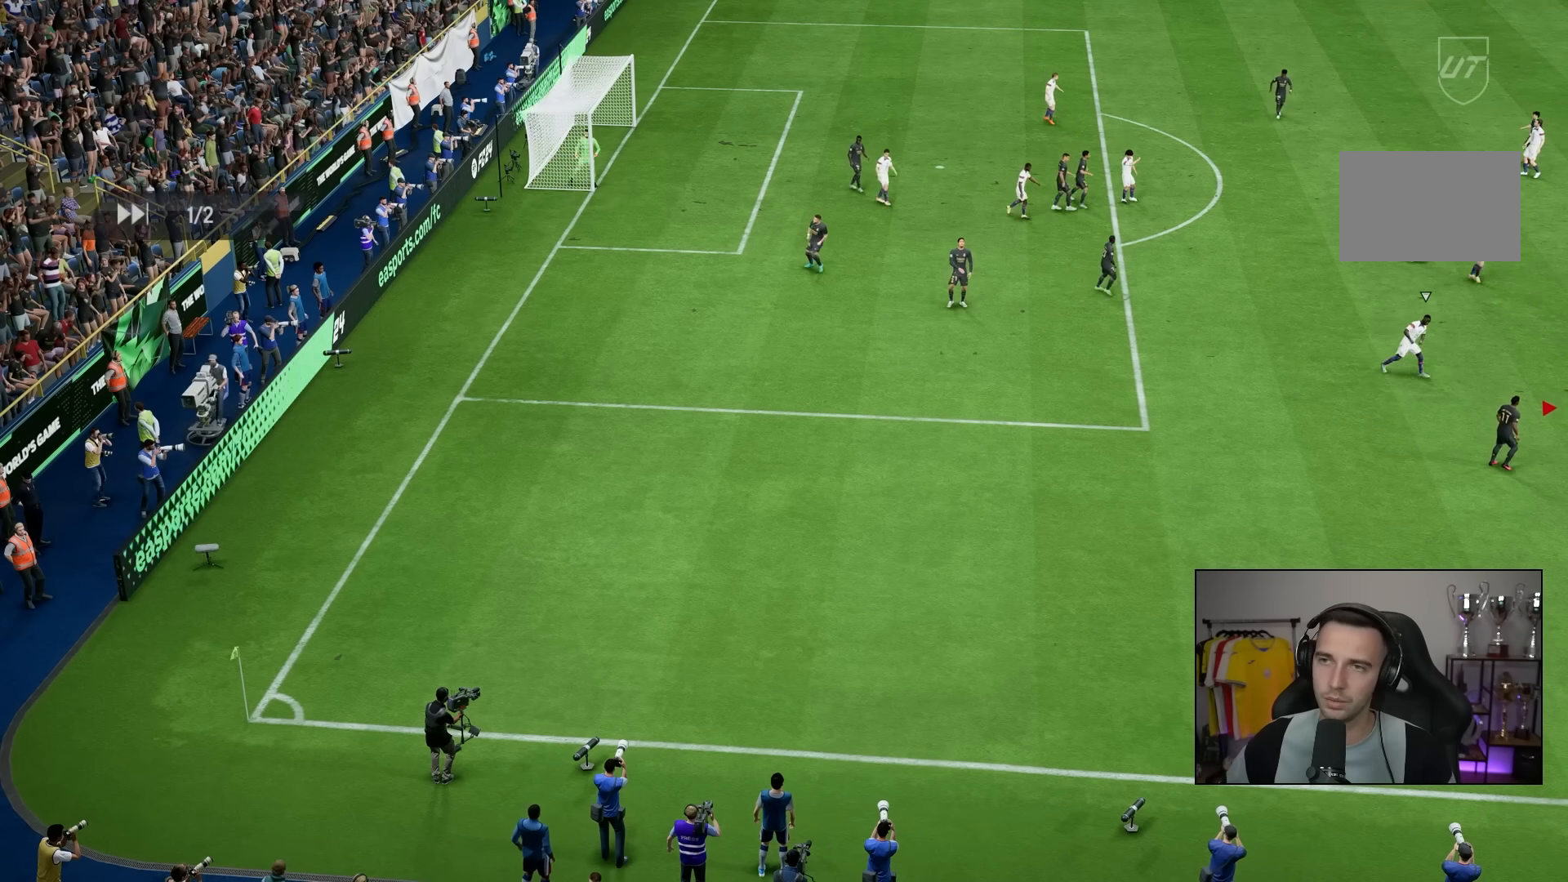
Gameplay with a controller (PlayStation layout); each line is a JSON object with the inputs held at the frame after it (dt_ms = milliseconds from this image to that frame). "events" lists button and stick changes between this image and that frame as [ms after this image, input, new state], when the widget could be followed in between. Not read: L3 R3.
{"dt_ms": 1000, "buttons": ["TRIANGLE"], "left_stick": "left", "right_stick": "center"}
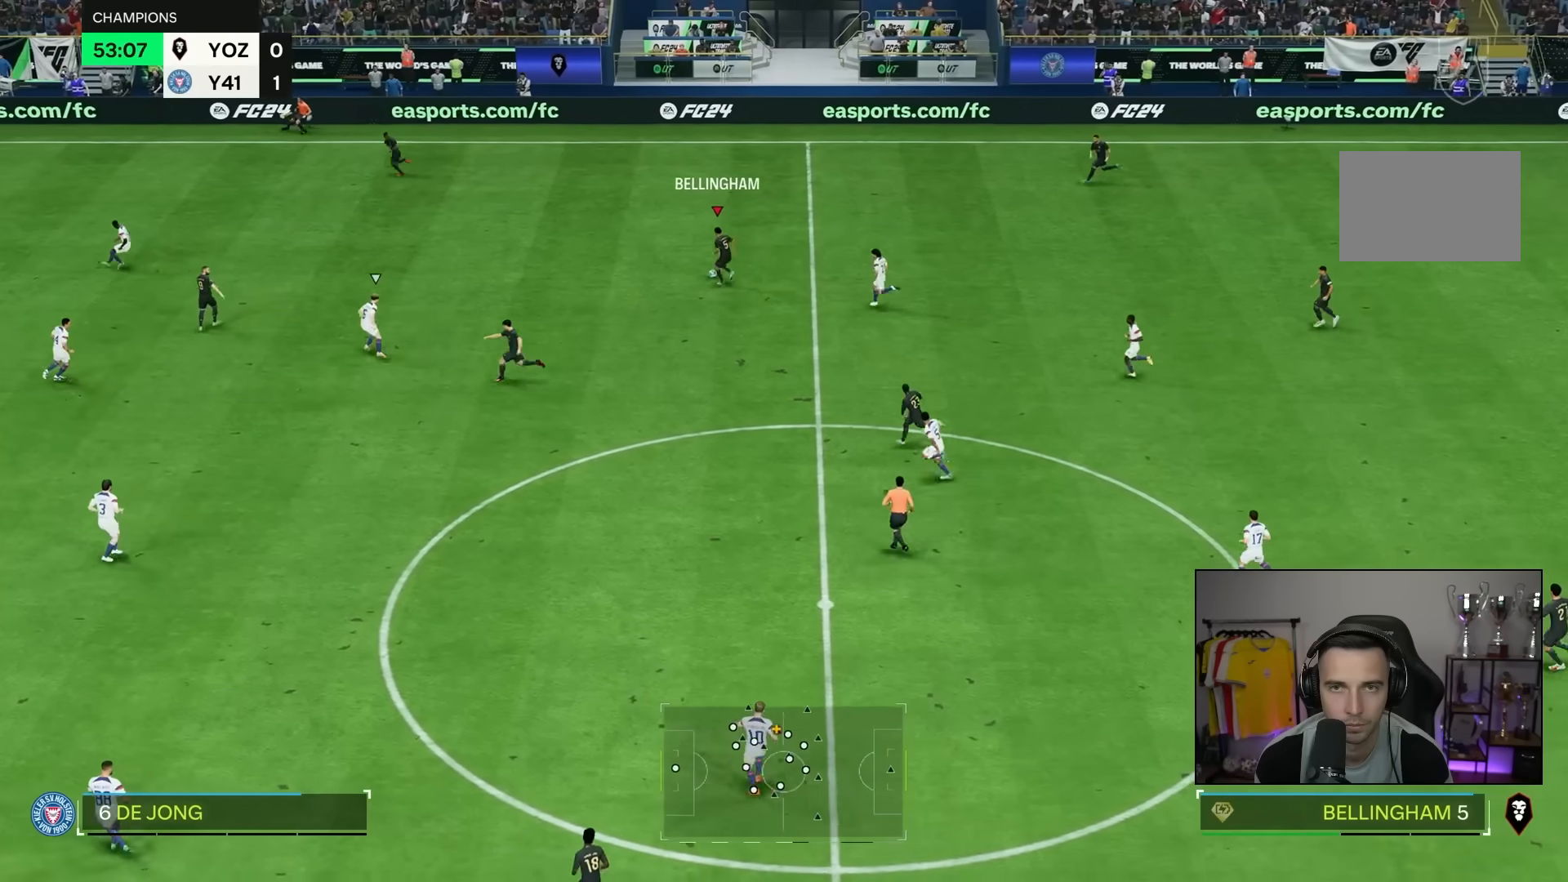
{"dt_ms": 500, "buttons": [], "left_stick": "left", "right_stick": "center", "events": [[100, "TRIANGLE", "up"]]}
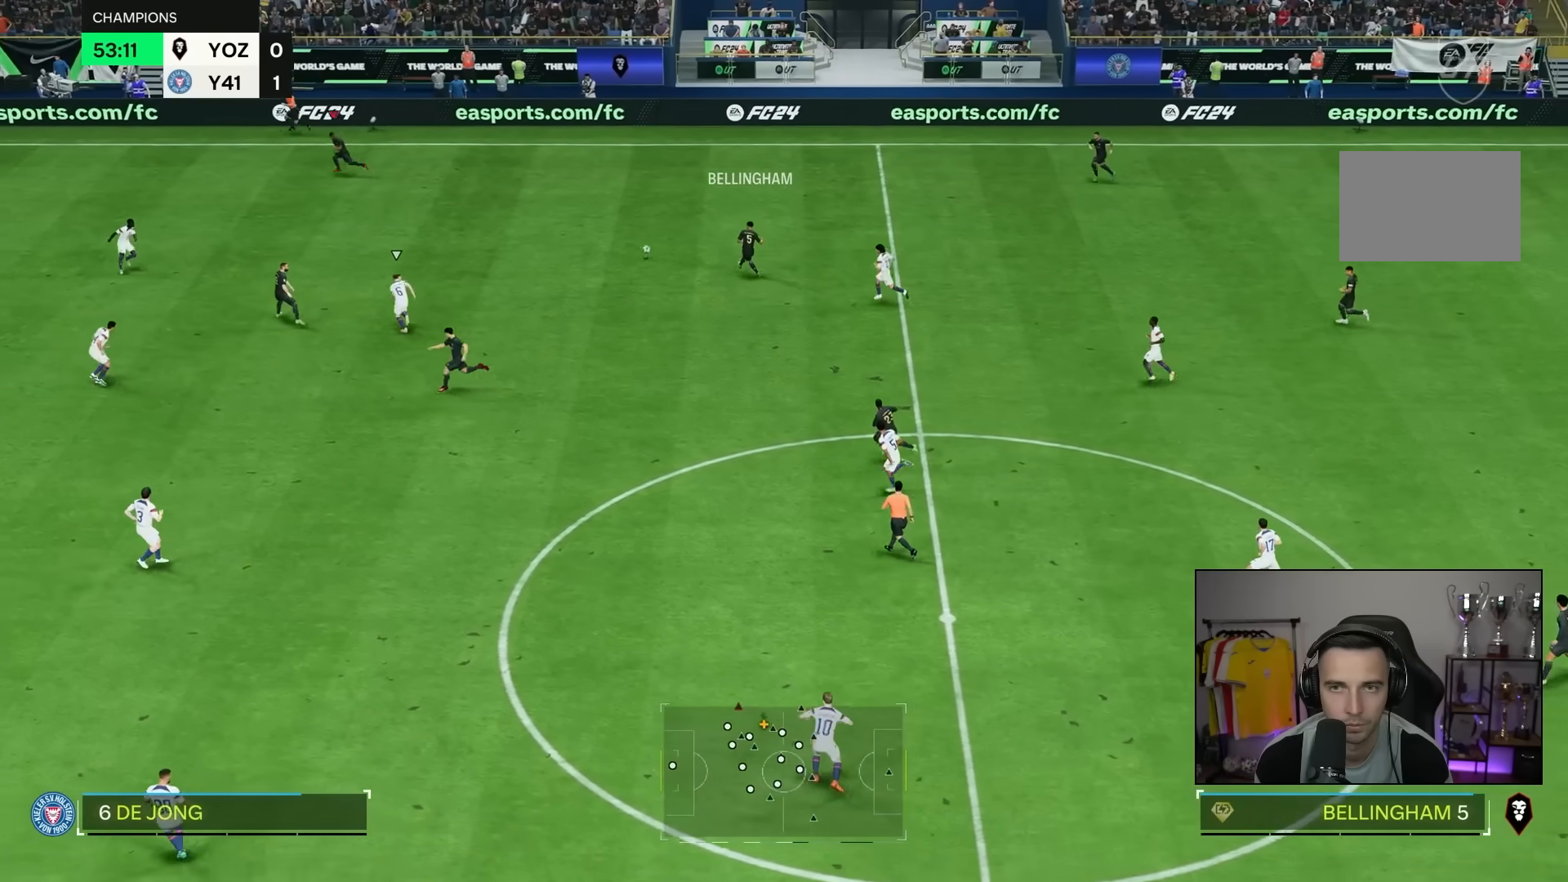
{"dt_ms": 500, "buttons": [], "left_stick": "down-left", "right_stick": "center", "events": [[383, "left_stick", "down-left"]]}
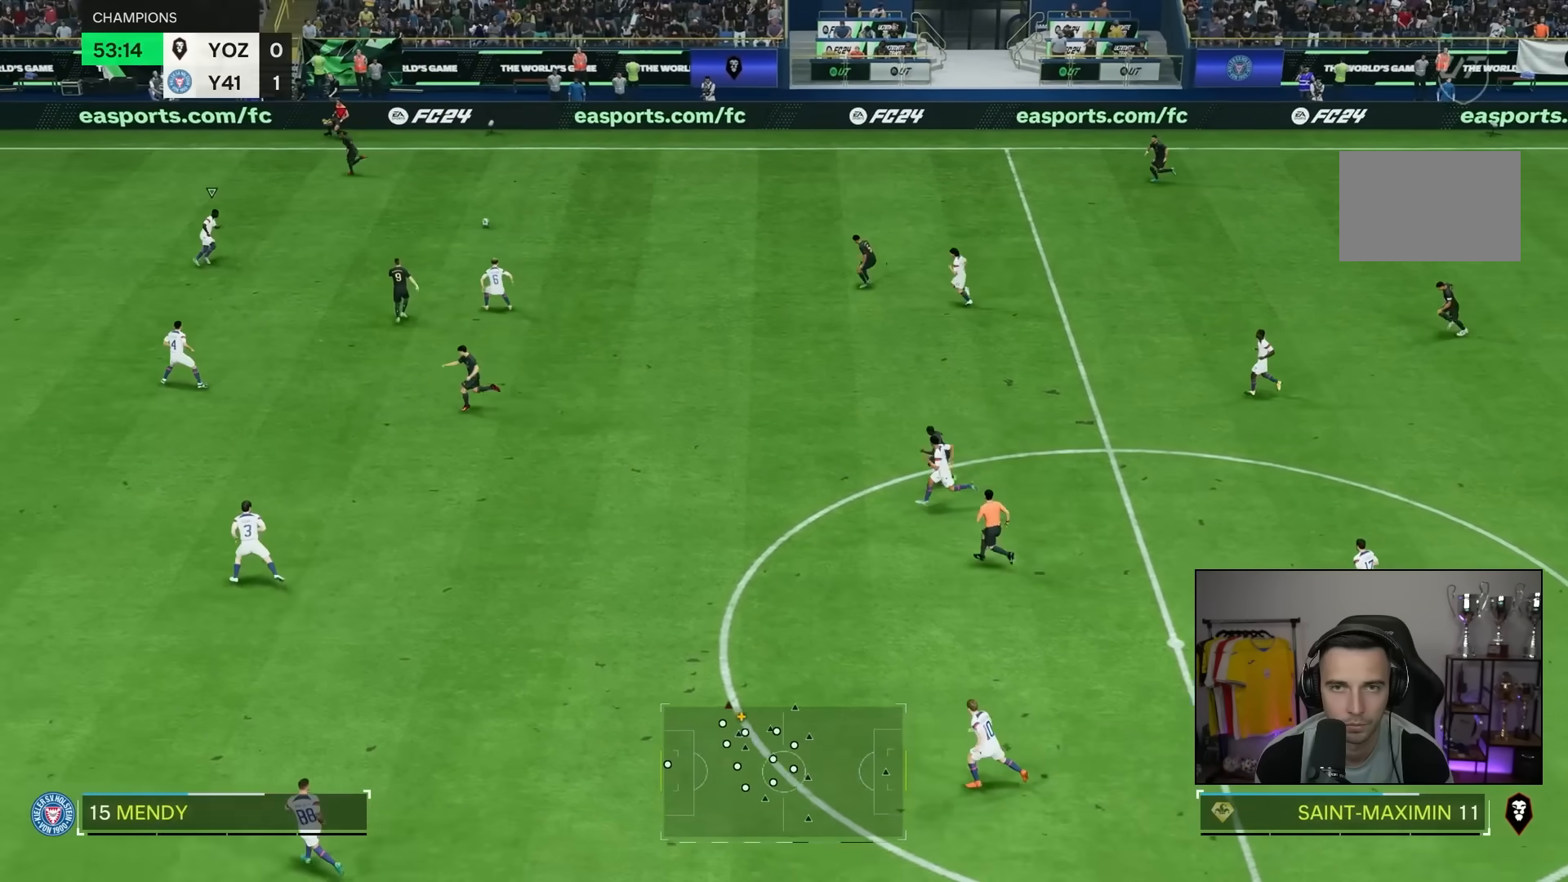
{"dt_ms": 500, "buttons": ["R2"], "left_stick": "down-left", "right_stick": "center", "events": [[50, "R2", "down"]]}
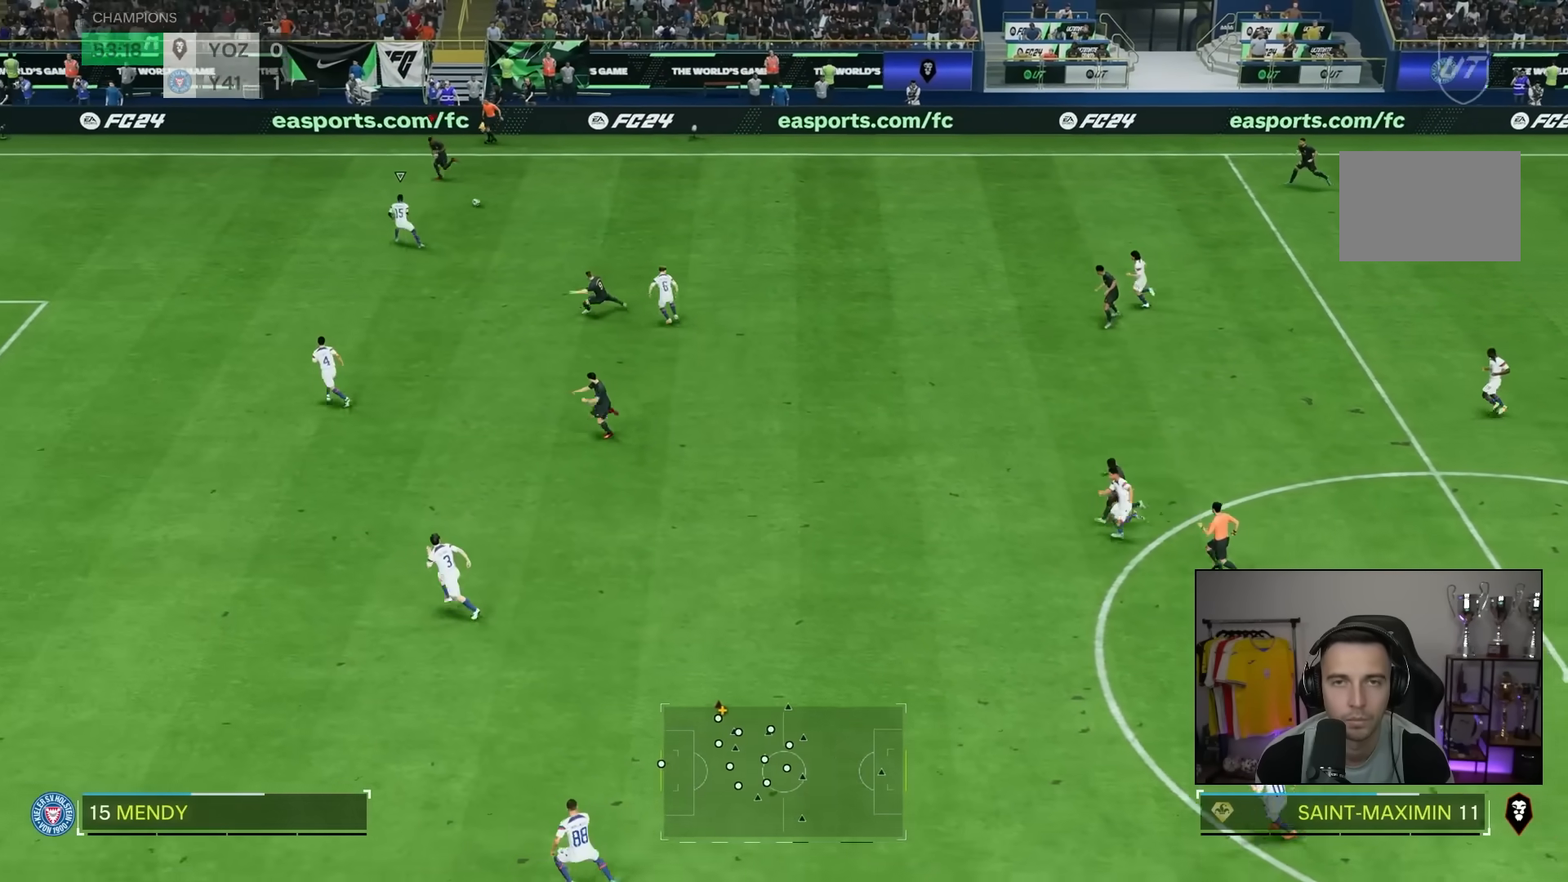
{"dt_ms": 500, "buttons": ["R2"], "left_stick": "down-left", "right_stick": "center", "events": []}
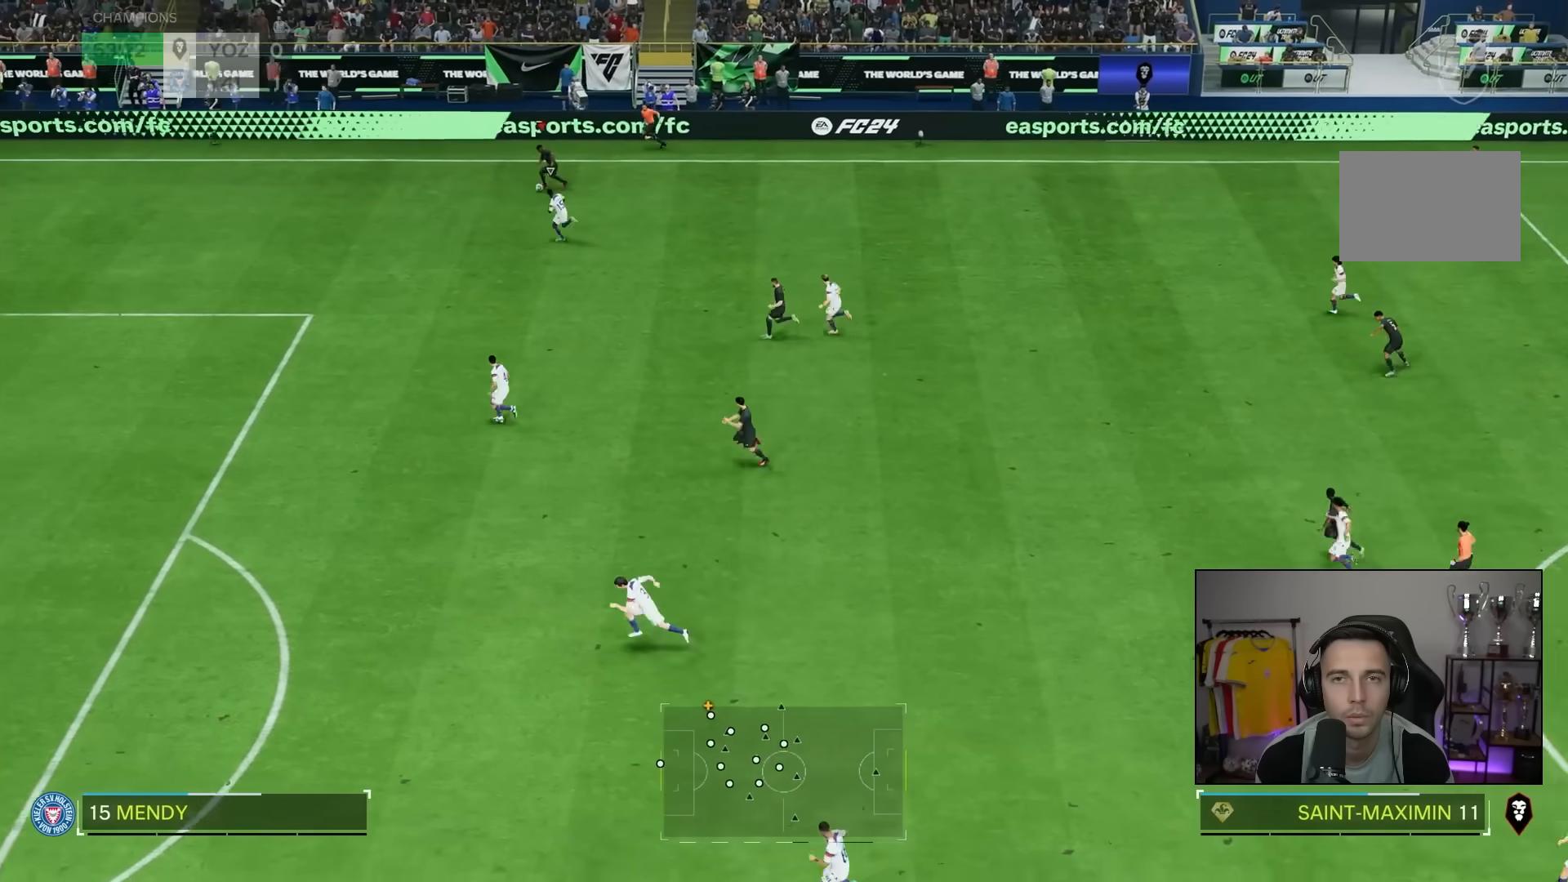
{"dt_ms": 500, "buttons": ["R2"], "left_stick": "down-left", "right_stick": "center", "events": []}
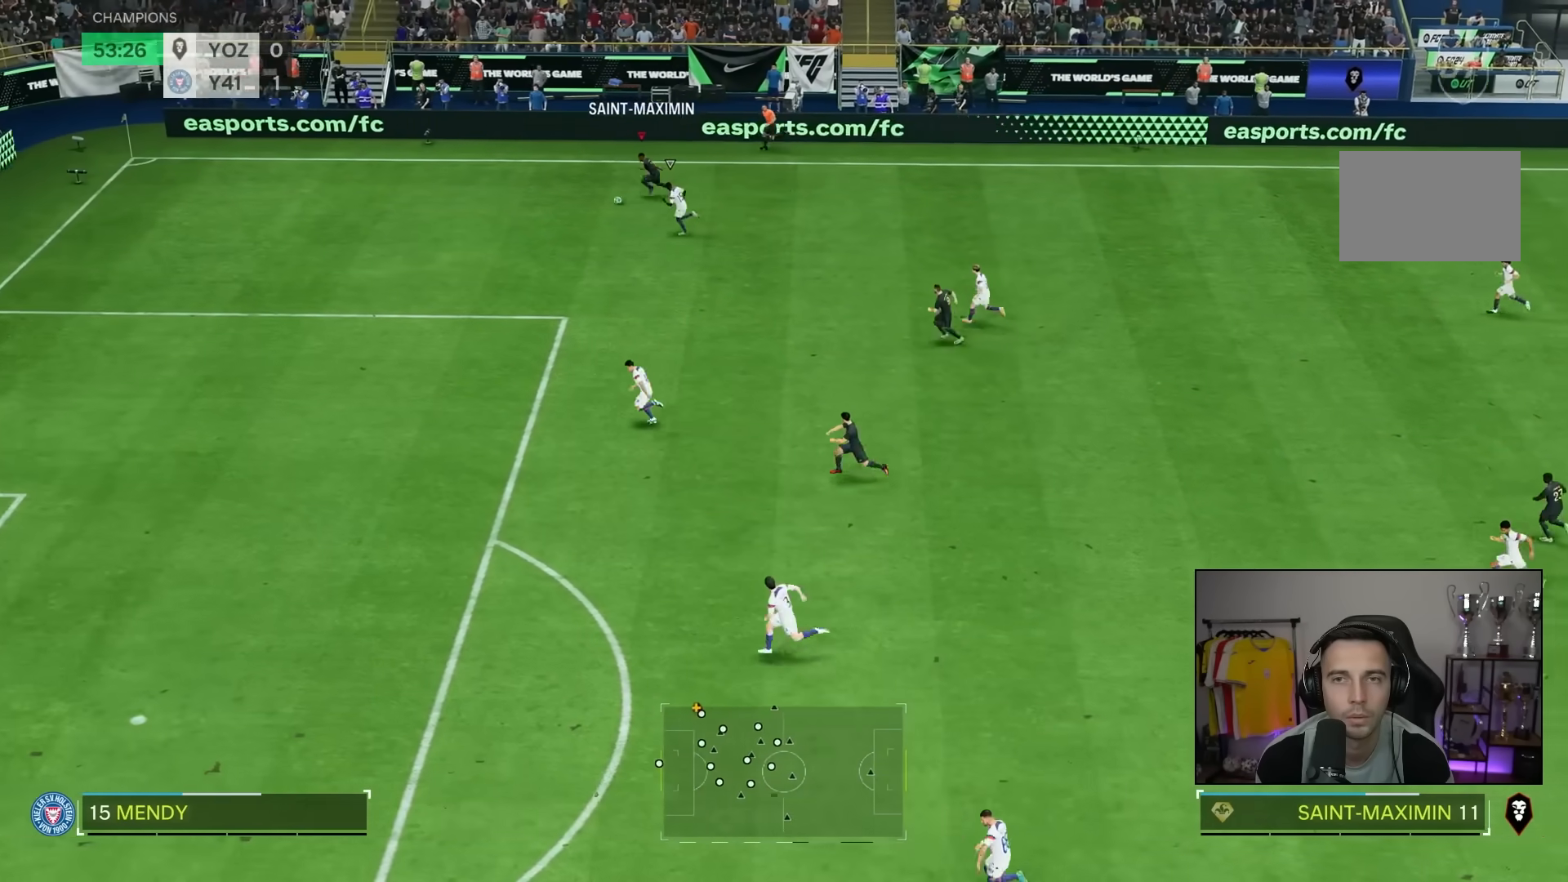
{"dt_ms": 500, "buttons": [], "left_stick": "center", "right_stick": "center", "events": [[267, "R2", "up"], [267, "SQUARE", "down"], [300, "left_stick", "center"], [367, "SQUARE", "up"]]}
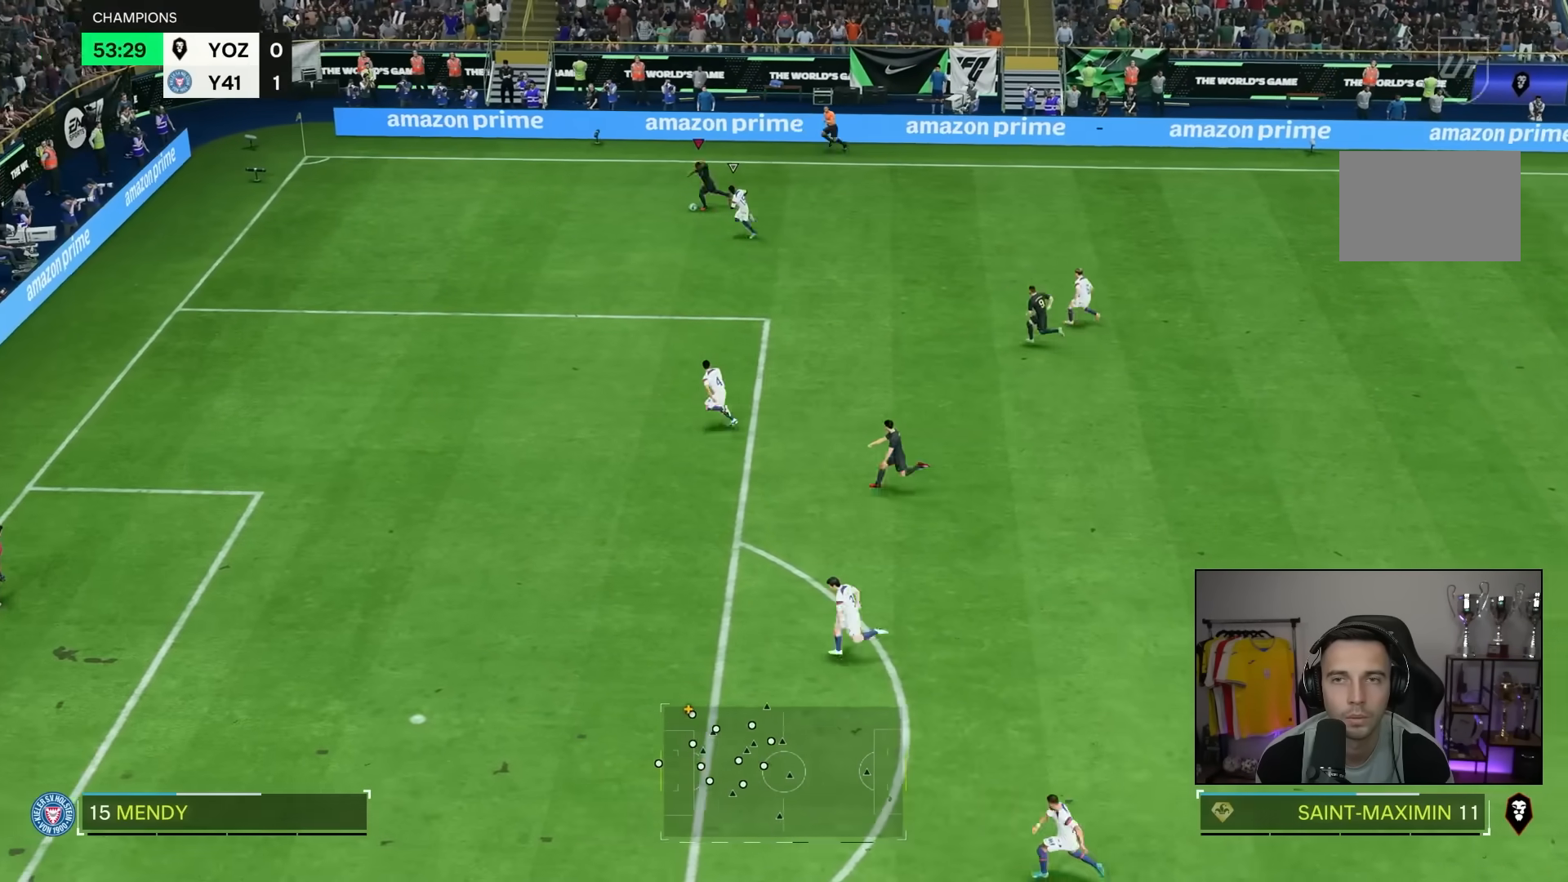
{"dt_ms": 500, "buttons": [], "left_stick": "down-right", "right_stick": "center", "events": [[367, "left_stick", "down-right"]]}
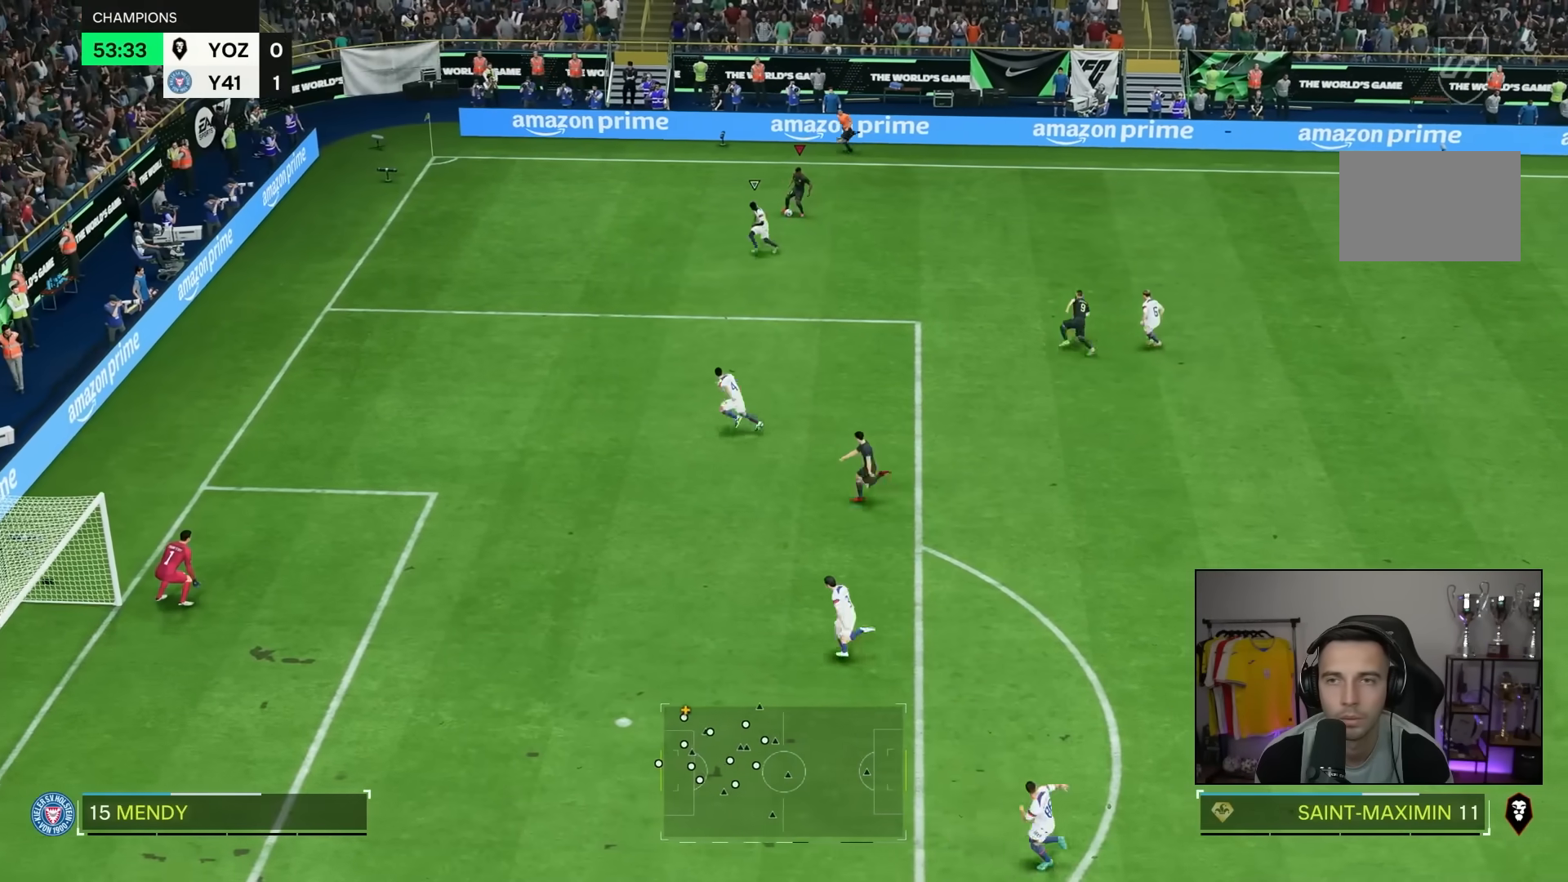
{"dt_ms": 500, "buttons": [], "left_stick": "down-right", "right_stick": "center", "events": []}
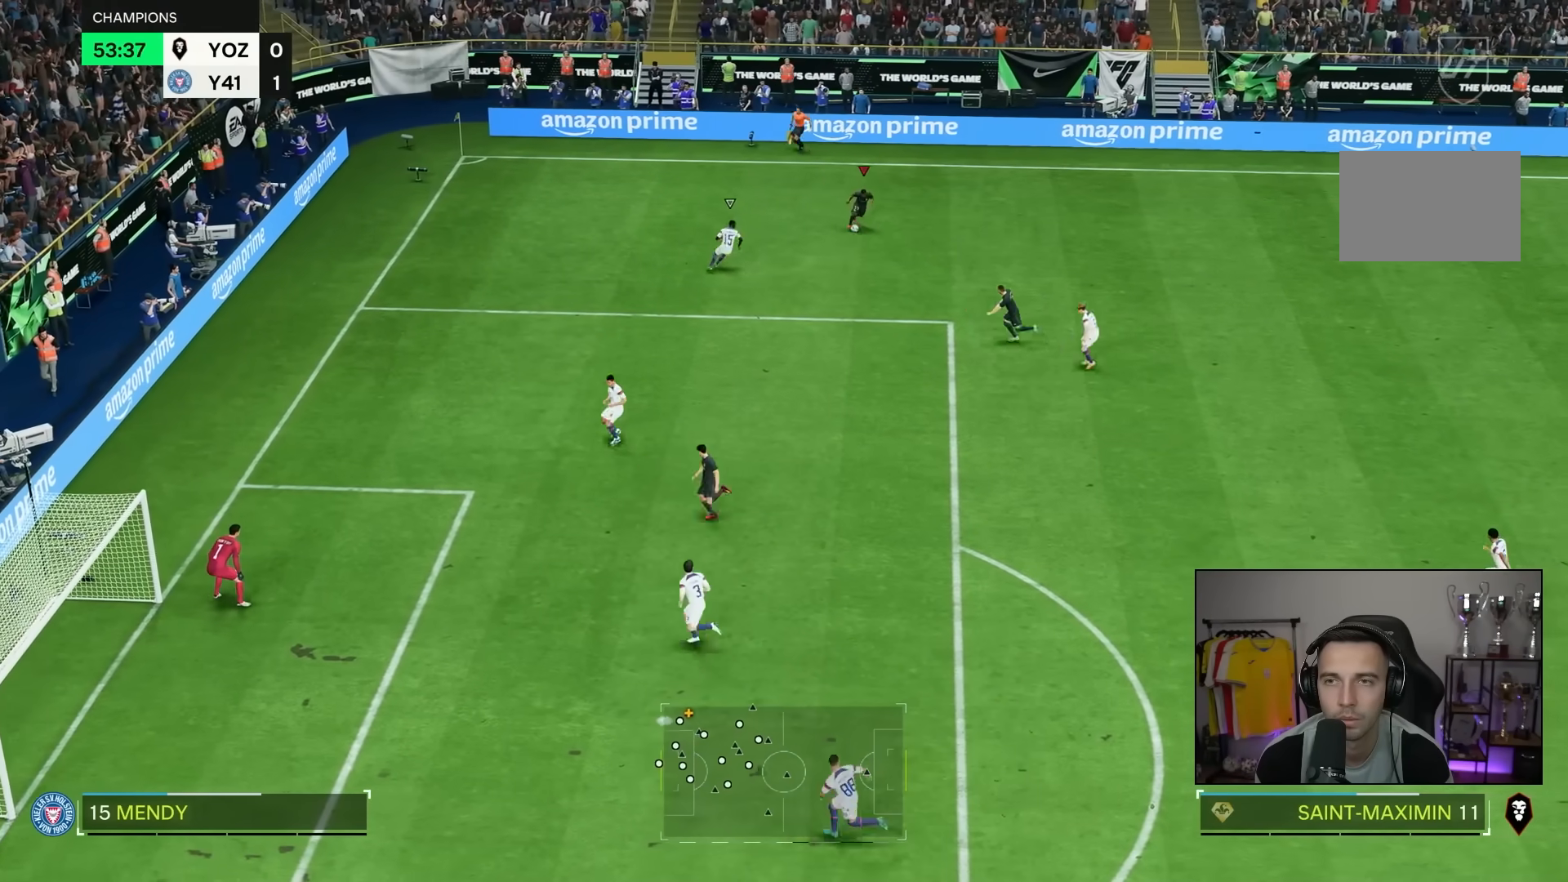
{"dt_ms": 500, "buttons": [], "left_stick": "down-left", "right_stick": "center", "events": [[283, "left_stick", "down"], [383, "left_stick", "down-left"]]}
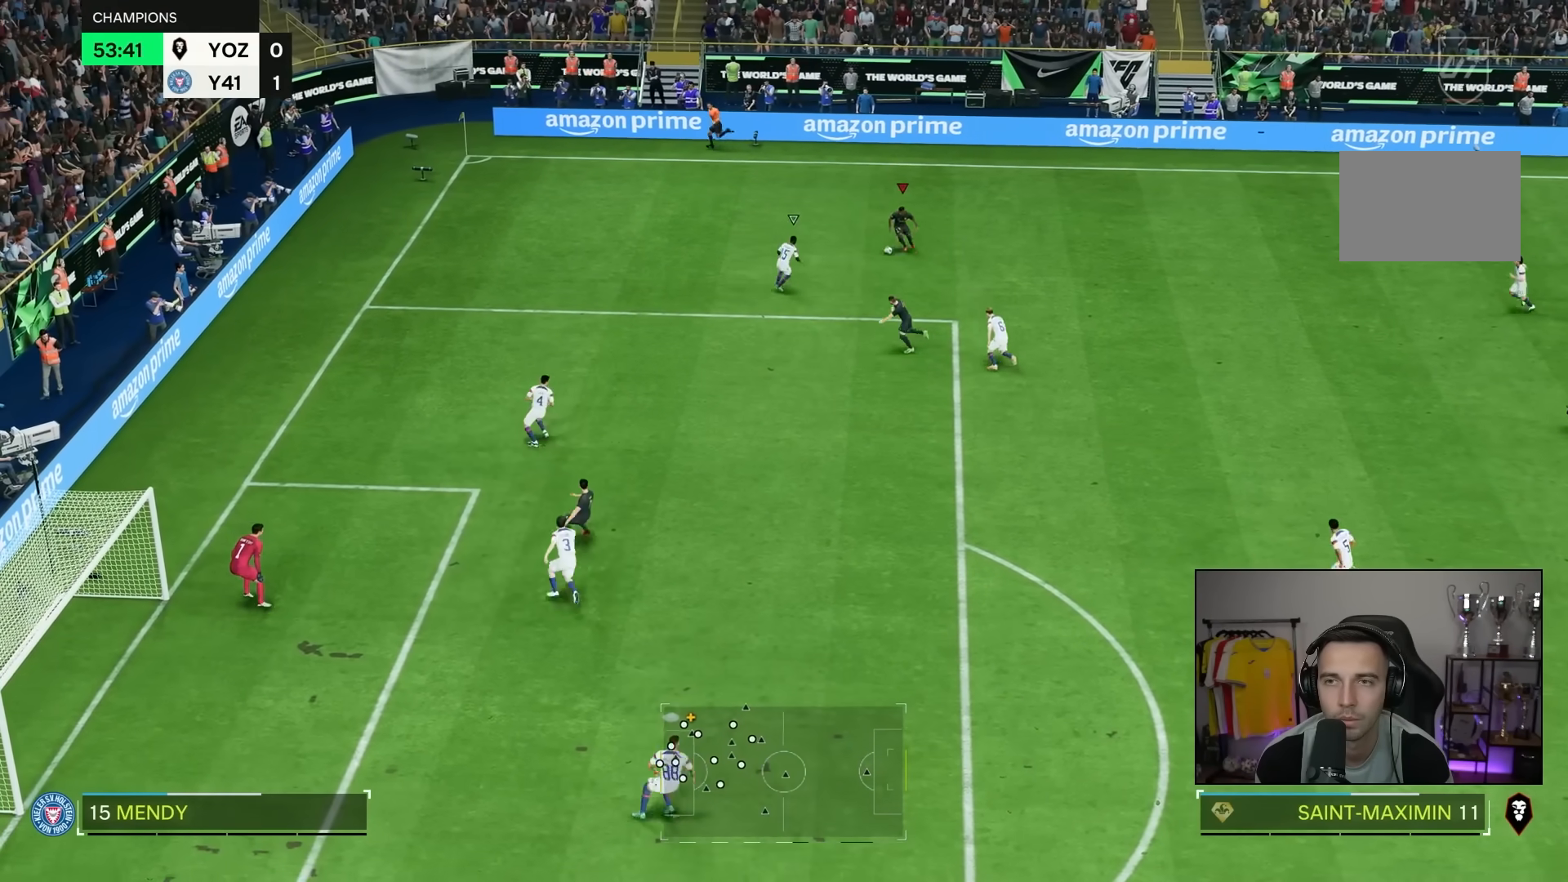
{"dt_ms": 500, "buttons": [], "left_stick": "down-left", "right_stick": "center", "events": [[183, "TRIANGLE", "down"], [283, "TRIANGLE", "up"]]}
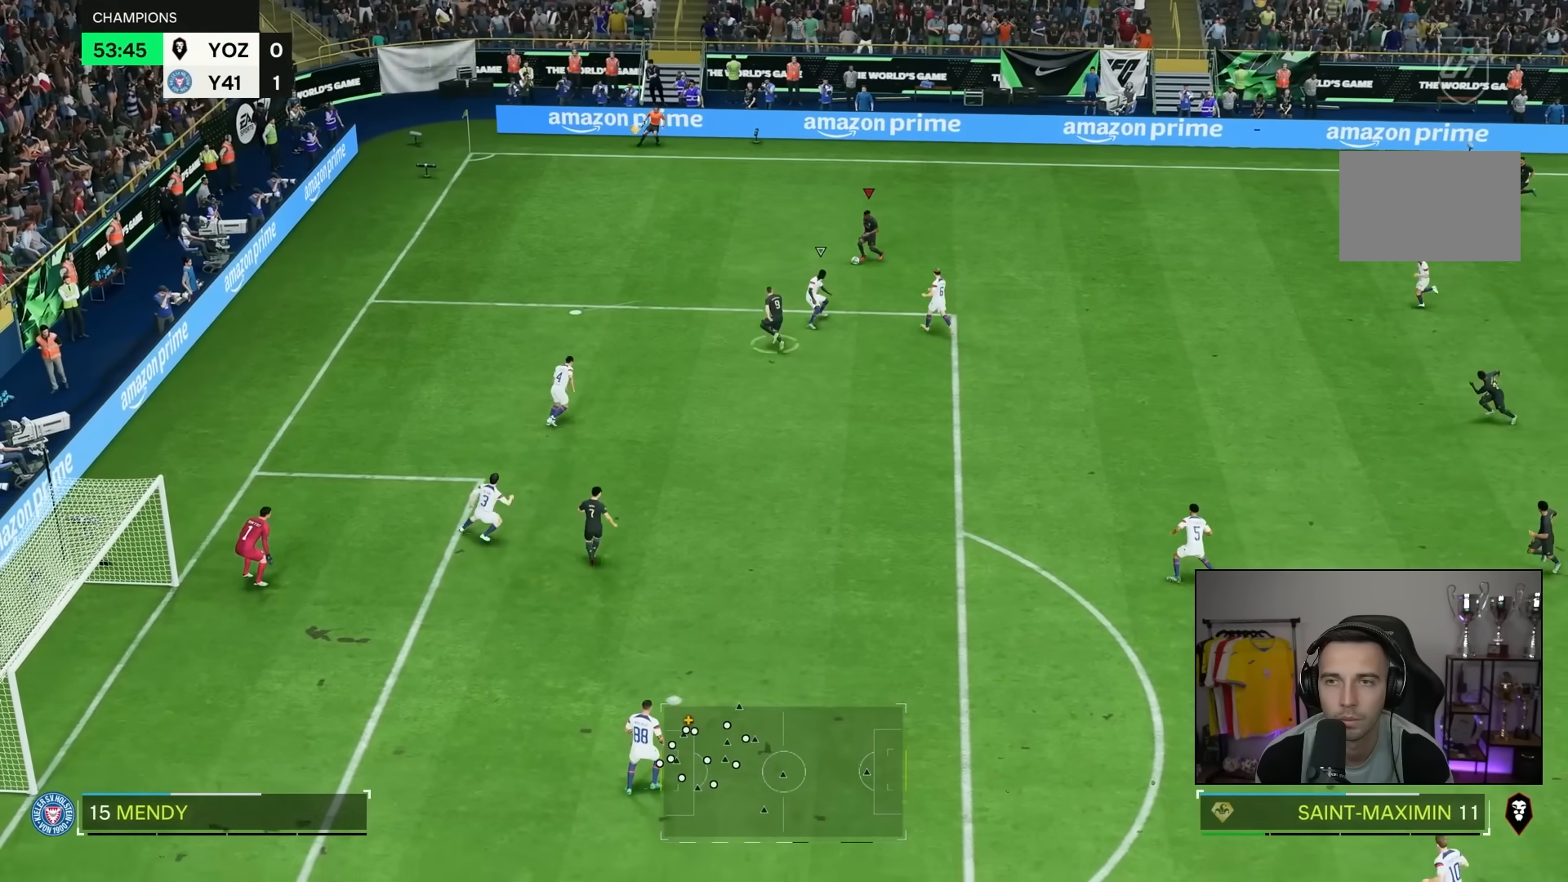
{"dt_ms": 500, "buttons": [], "left_stick": "down-left", "right_stick": "center", "events": []}
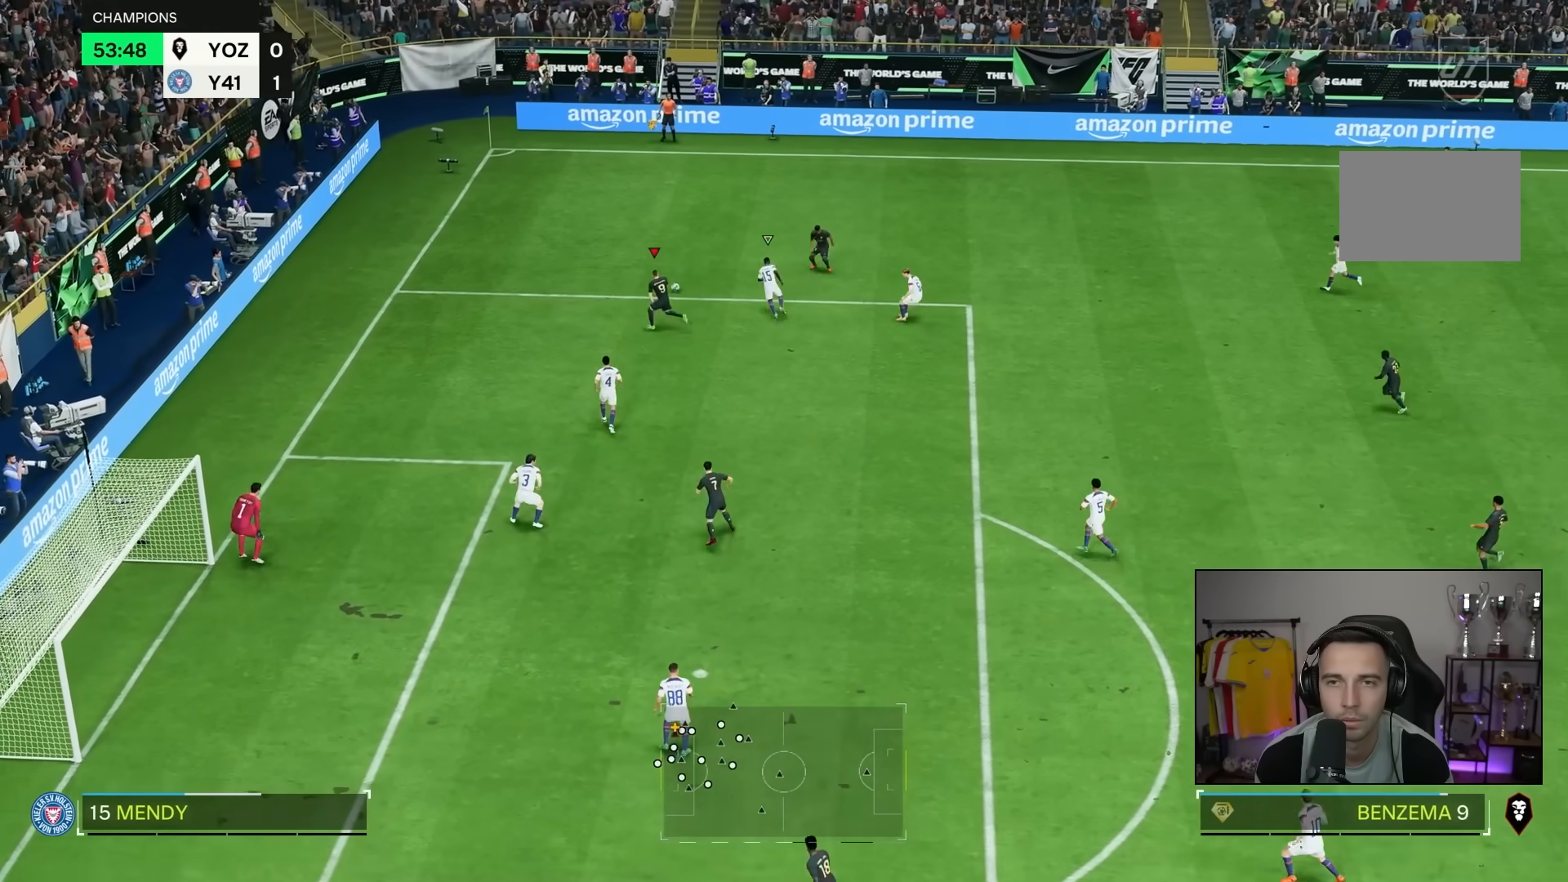
{"dt_ms": 500, "buttons": [], "left_stick": "down", "right_stick": "center", "events": [[183, "left_stick", "down"]]}
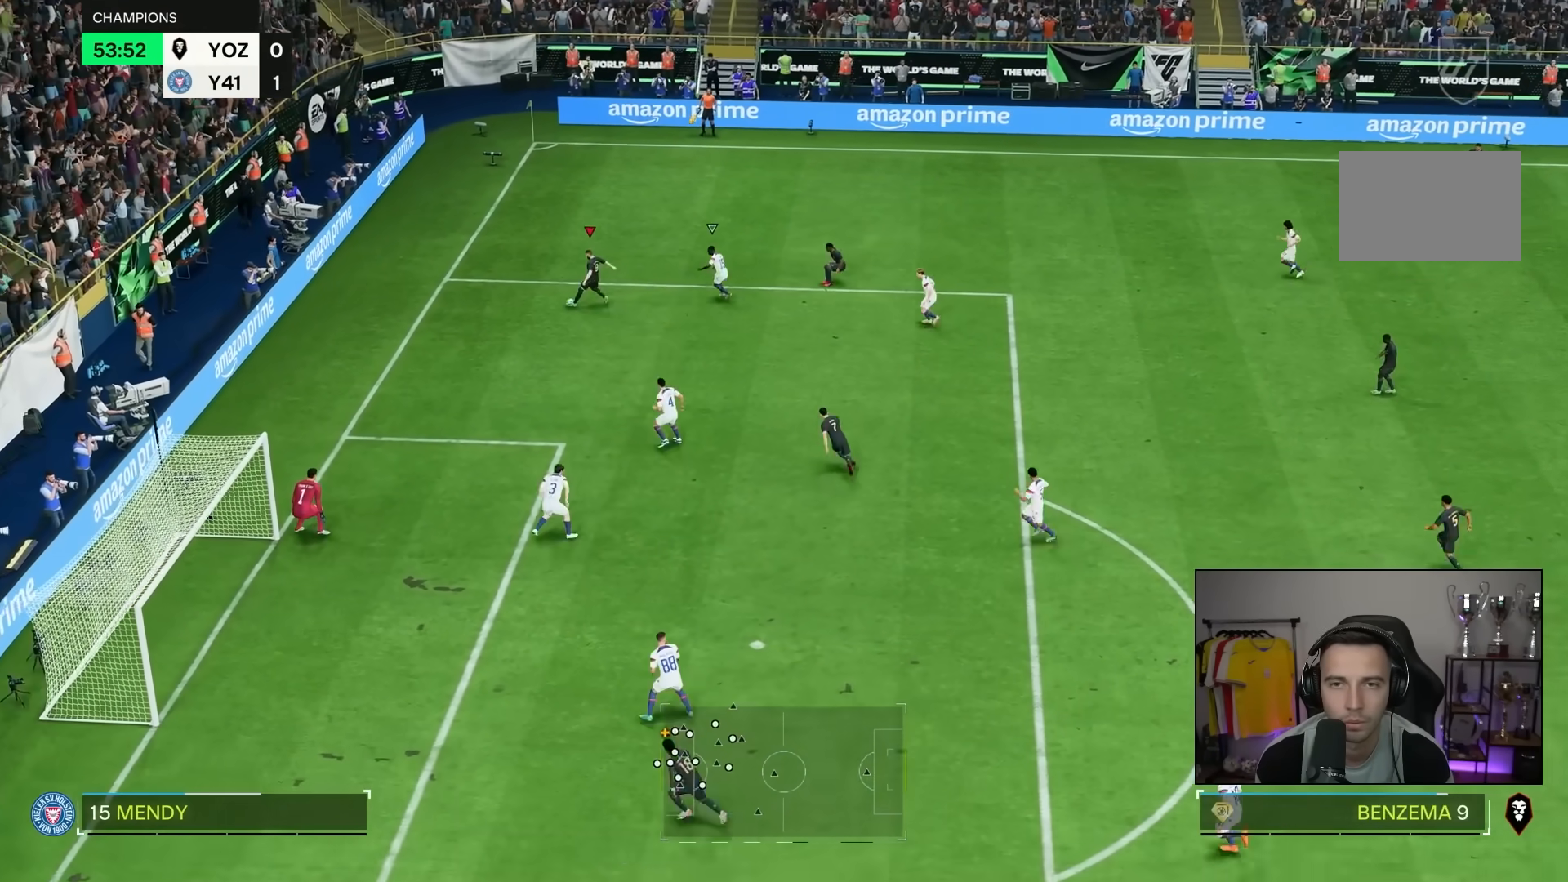
{"dt_ms": 500, "buttons": [], "left_stick": "down", "right_stick": "center", "events": []}
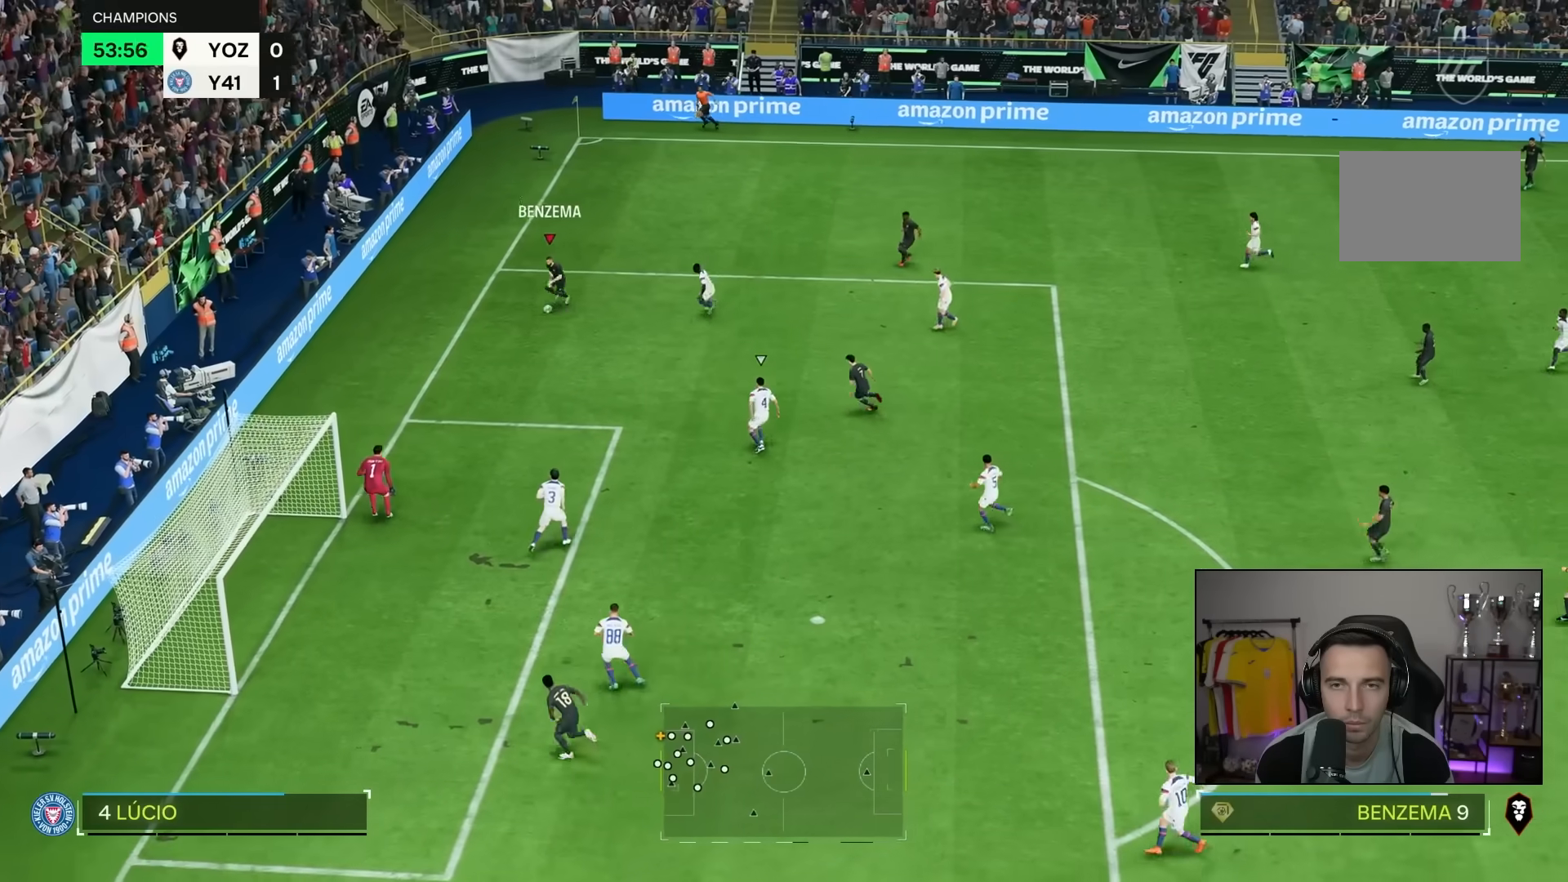
{"dt_ms": 500, "buttons": [], "left_stick": "down", "right_stick": "center", "events": []}
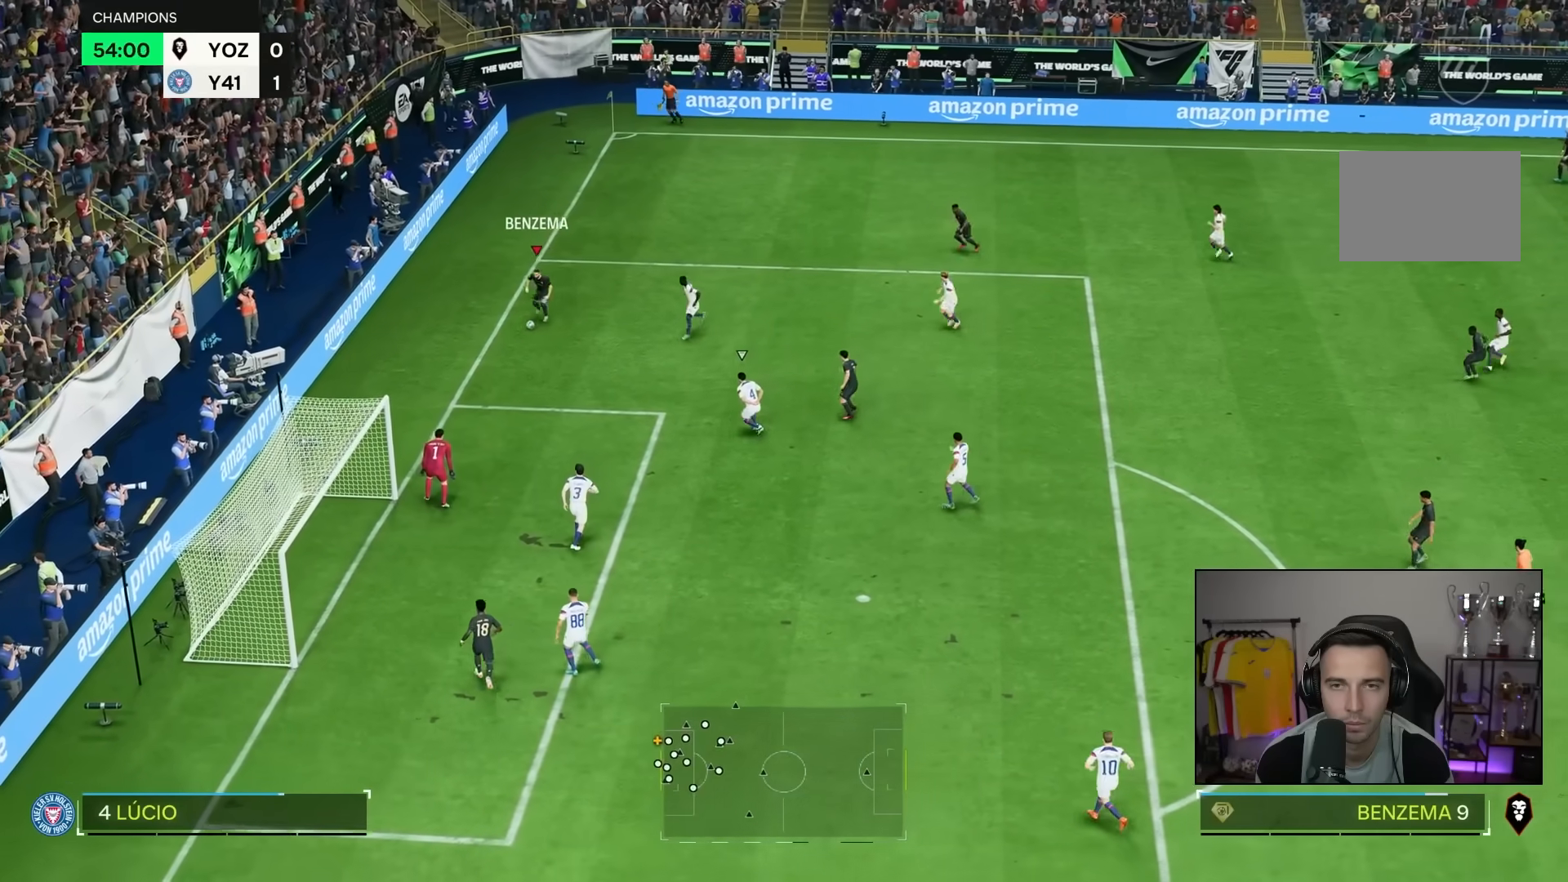
{"dt_ms": 500, "buttons": [], "left_stick": "down", "right_stick": "center", "events": []}
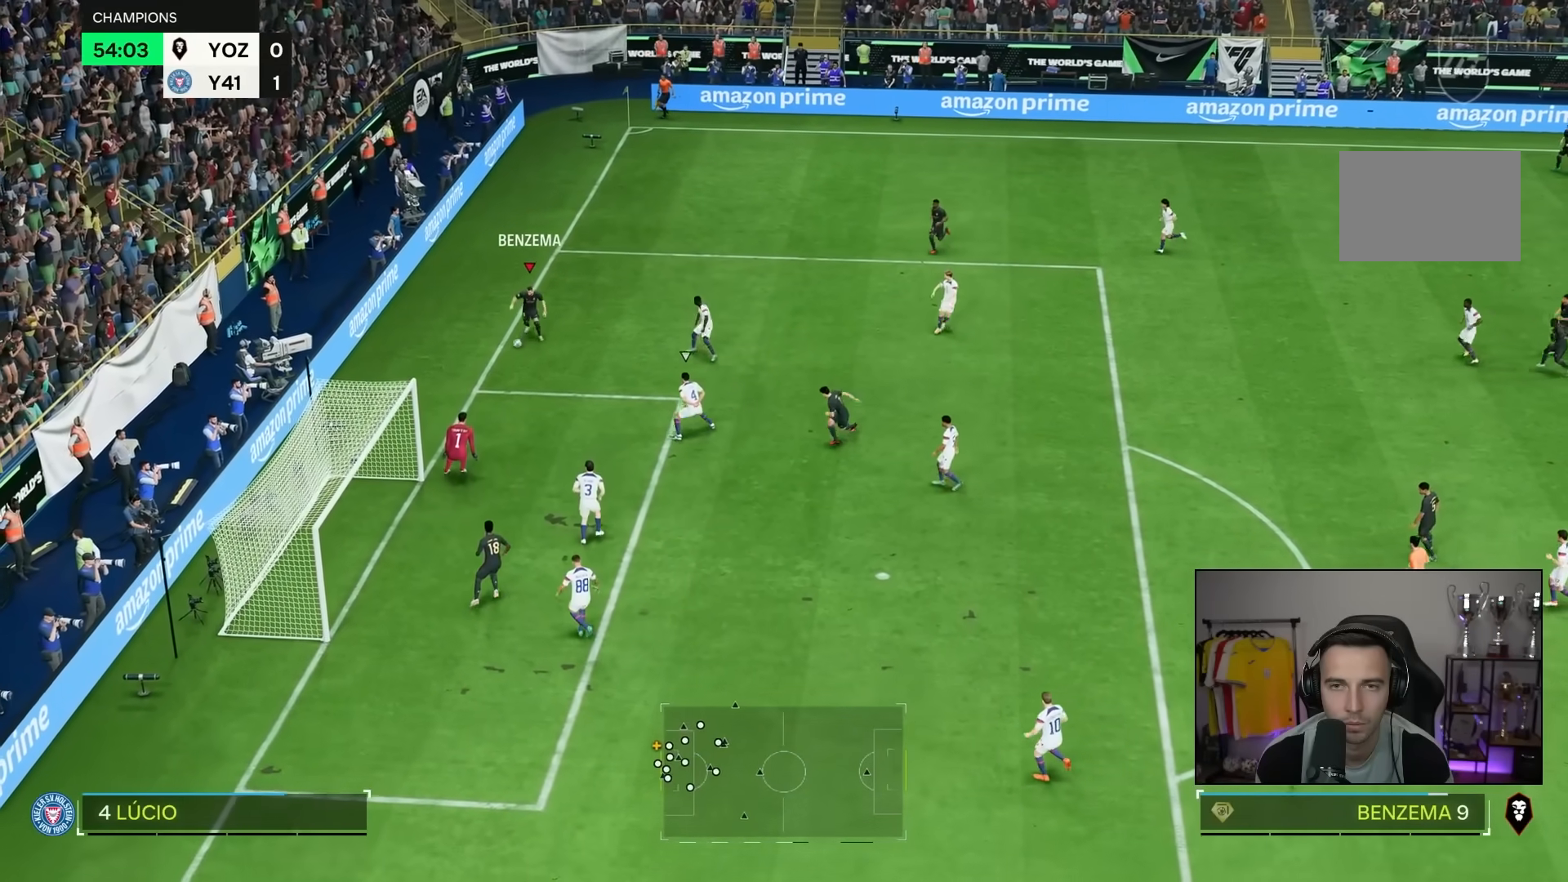
{"dt_ms": 500, "buttons": [], "left_stick": "down", "right_stick": "center", "events": []}
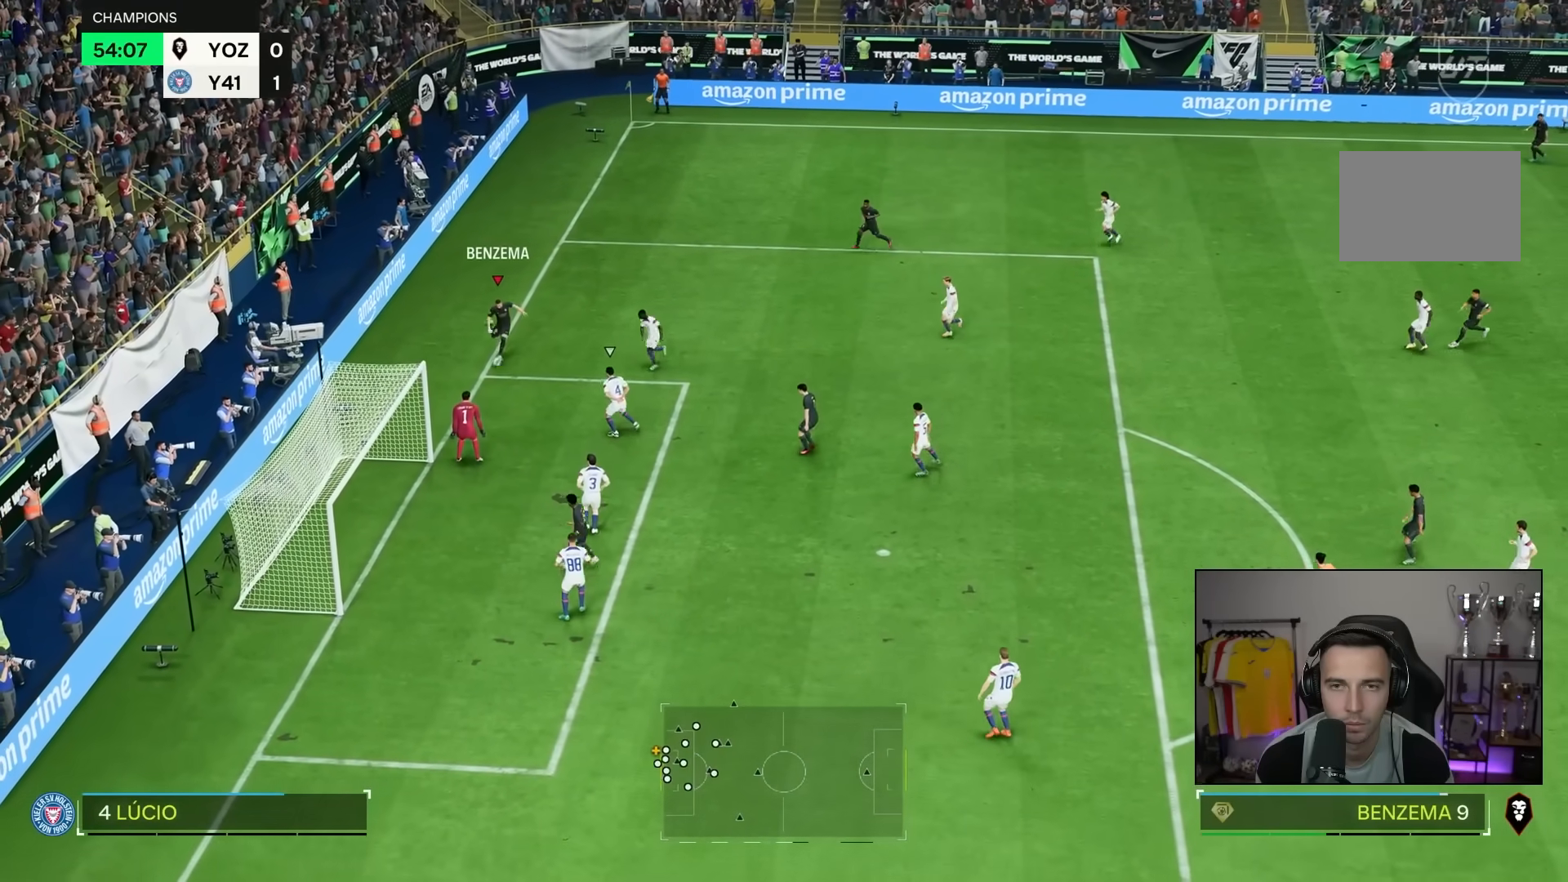
{"dt_ms": 500, "buttons": ["SQUARE"], "left_stick": "down", "right_stick": "center", "events": [[350, "SQUARE", "down"]]}
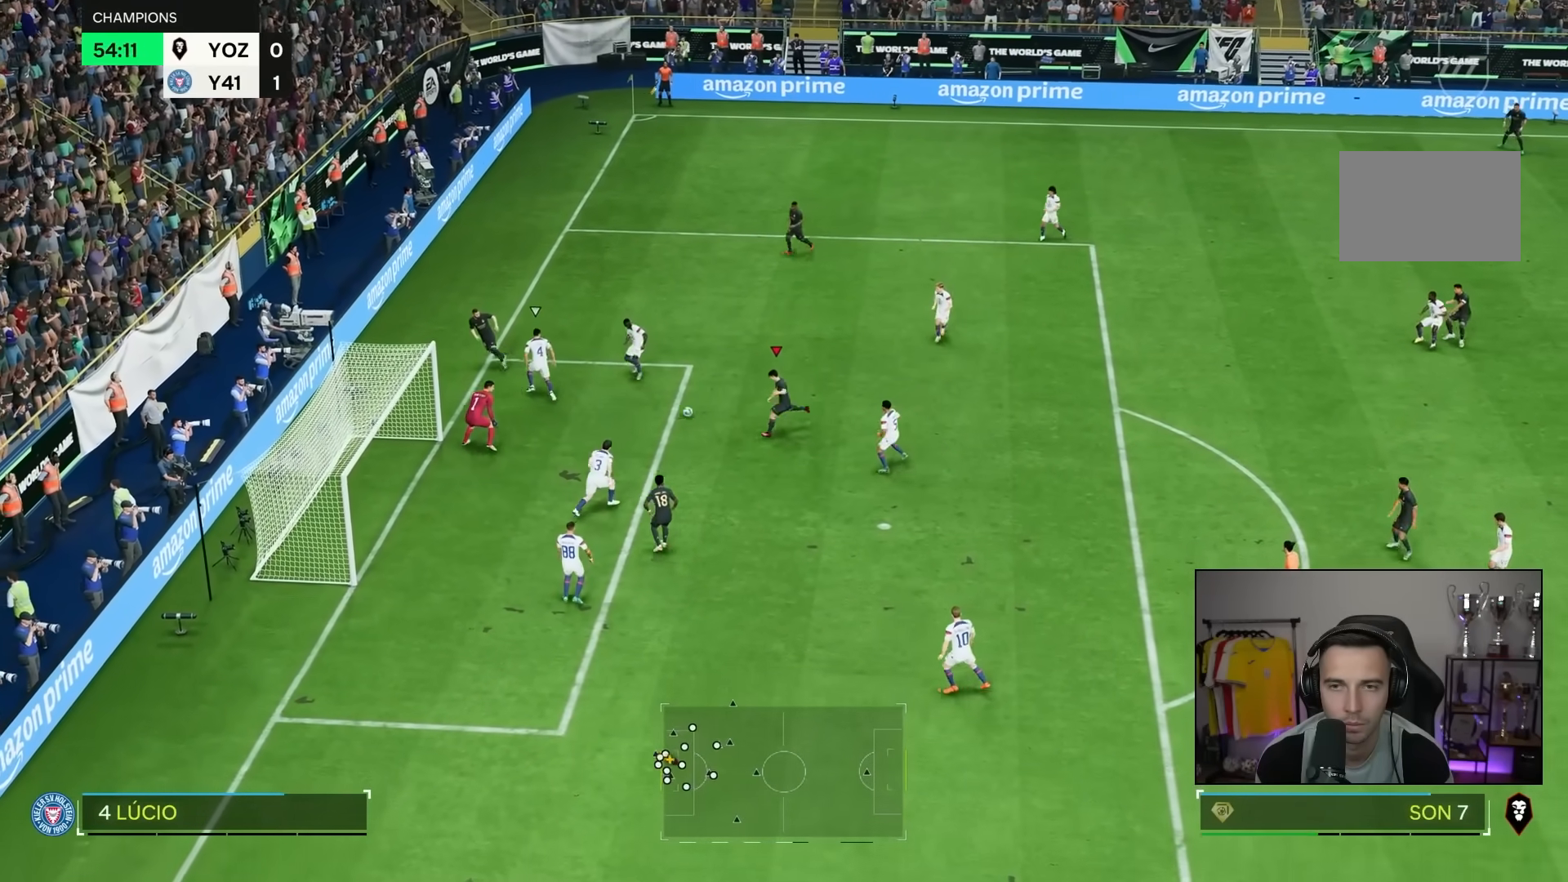
{"dt_ms": 500, "buttons": [], "left_stick": "down", "right_stick": "center", "events": [[17, "SQUARE", "up"]]}
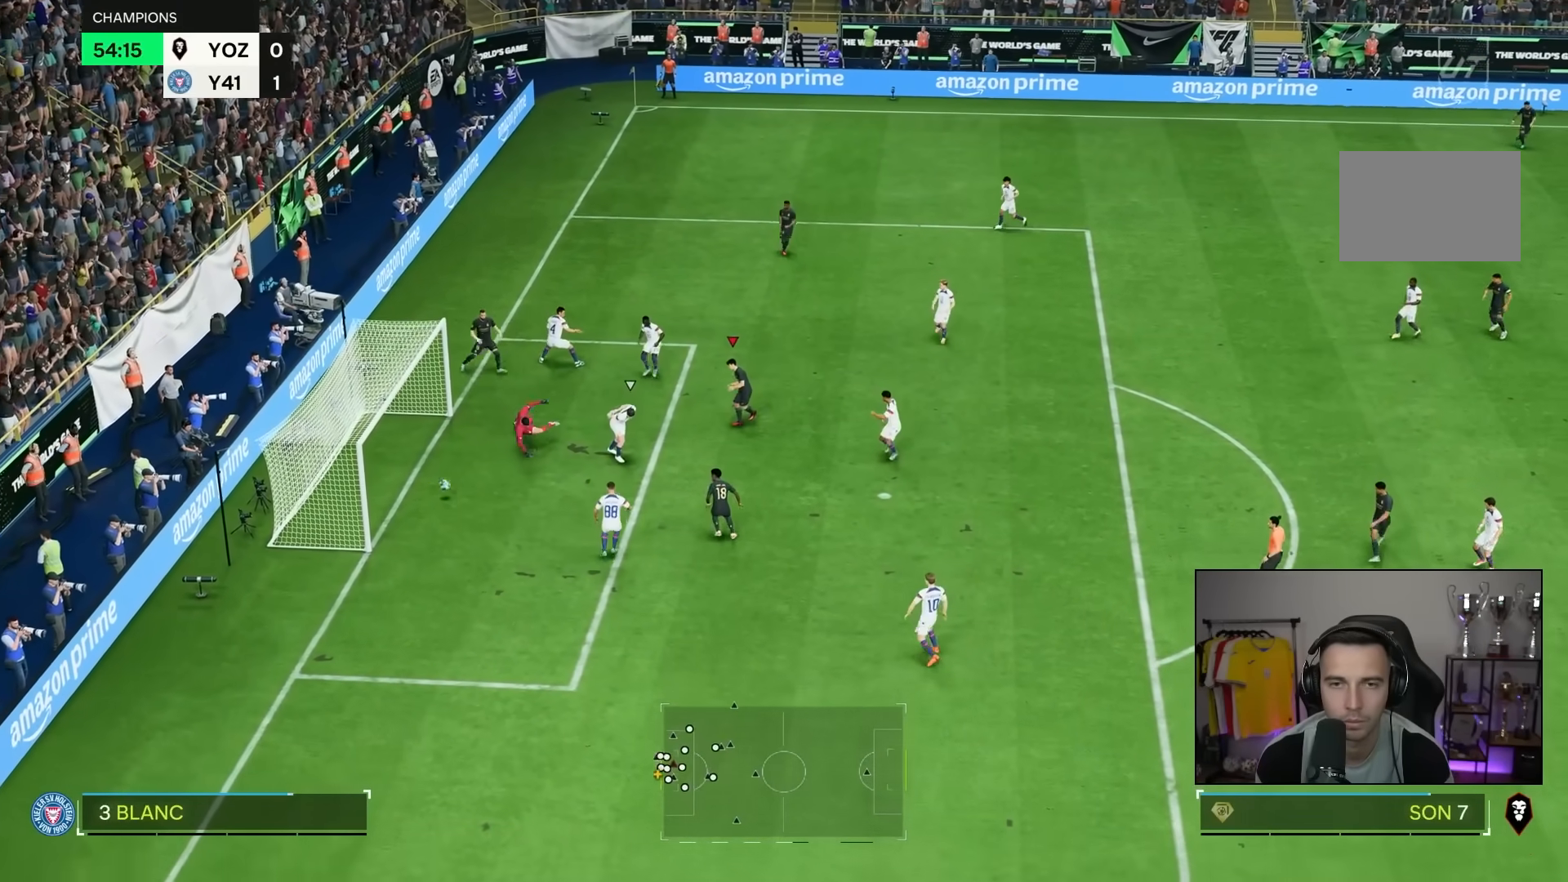
{"dt_ms": 500, "buttons": [], "left_stick": "center", "right_stick": "center", "events": [[100, "left_stick", "center"]]}
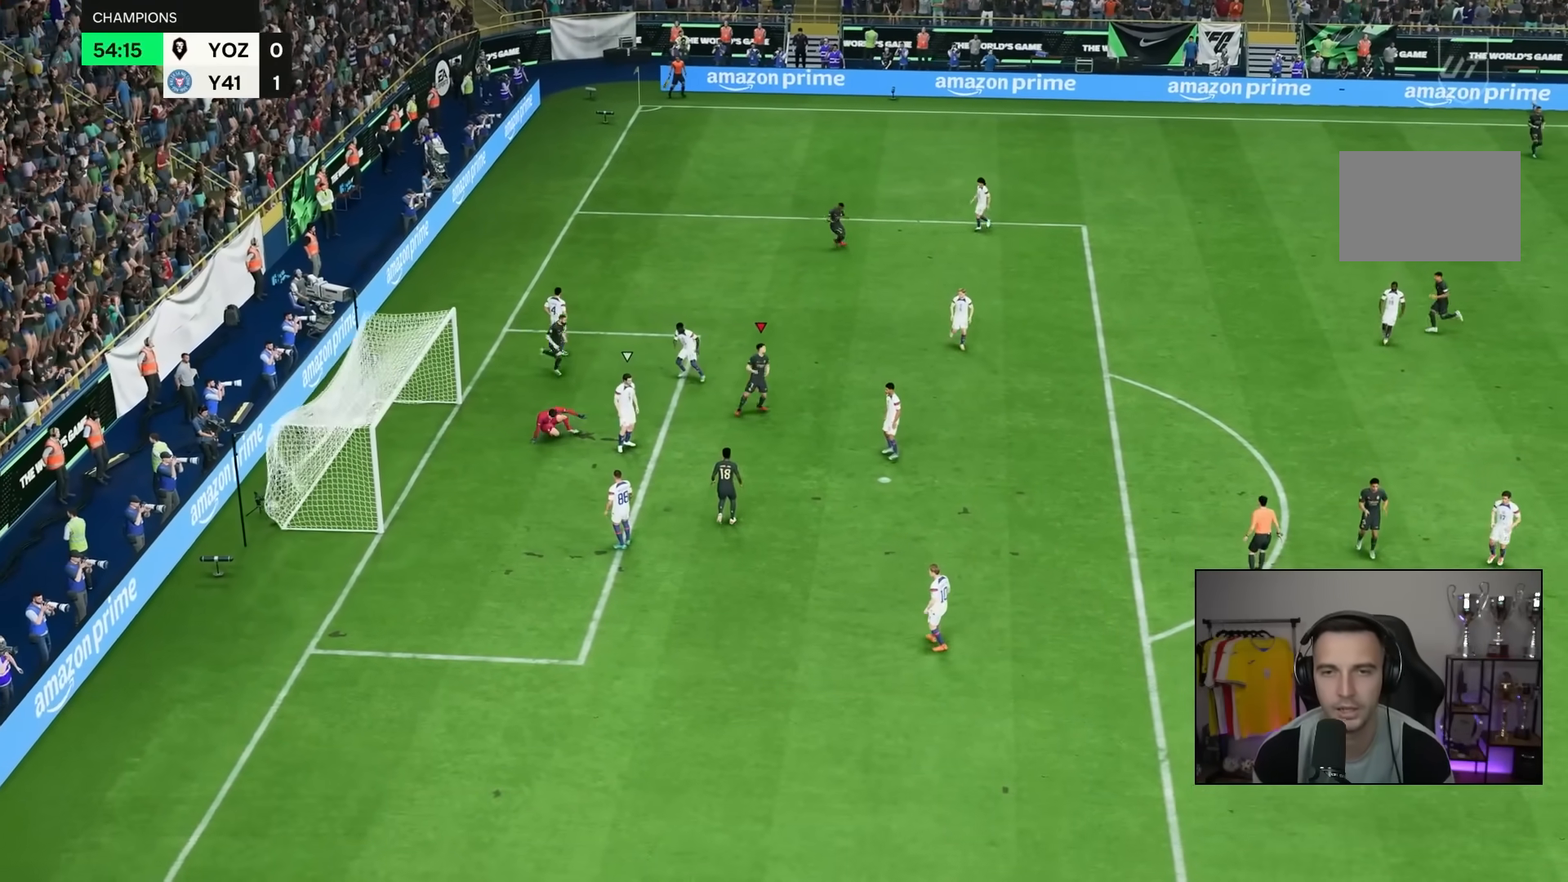
{"dt_ms": 500, "buttons": [], "left_stick": "center", "right_stick": "center", "events": []}
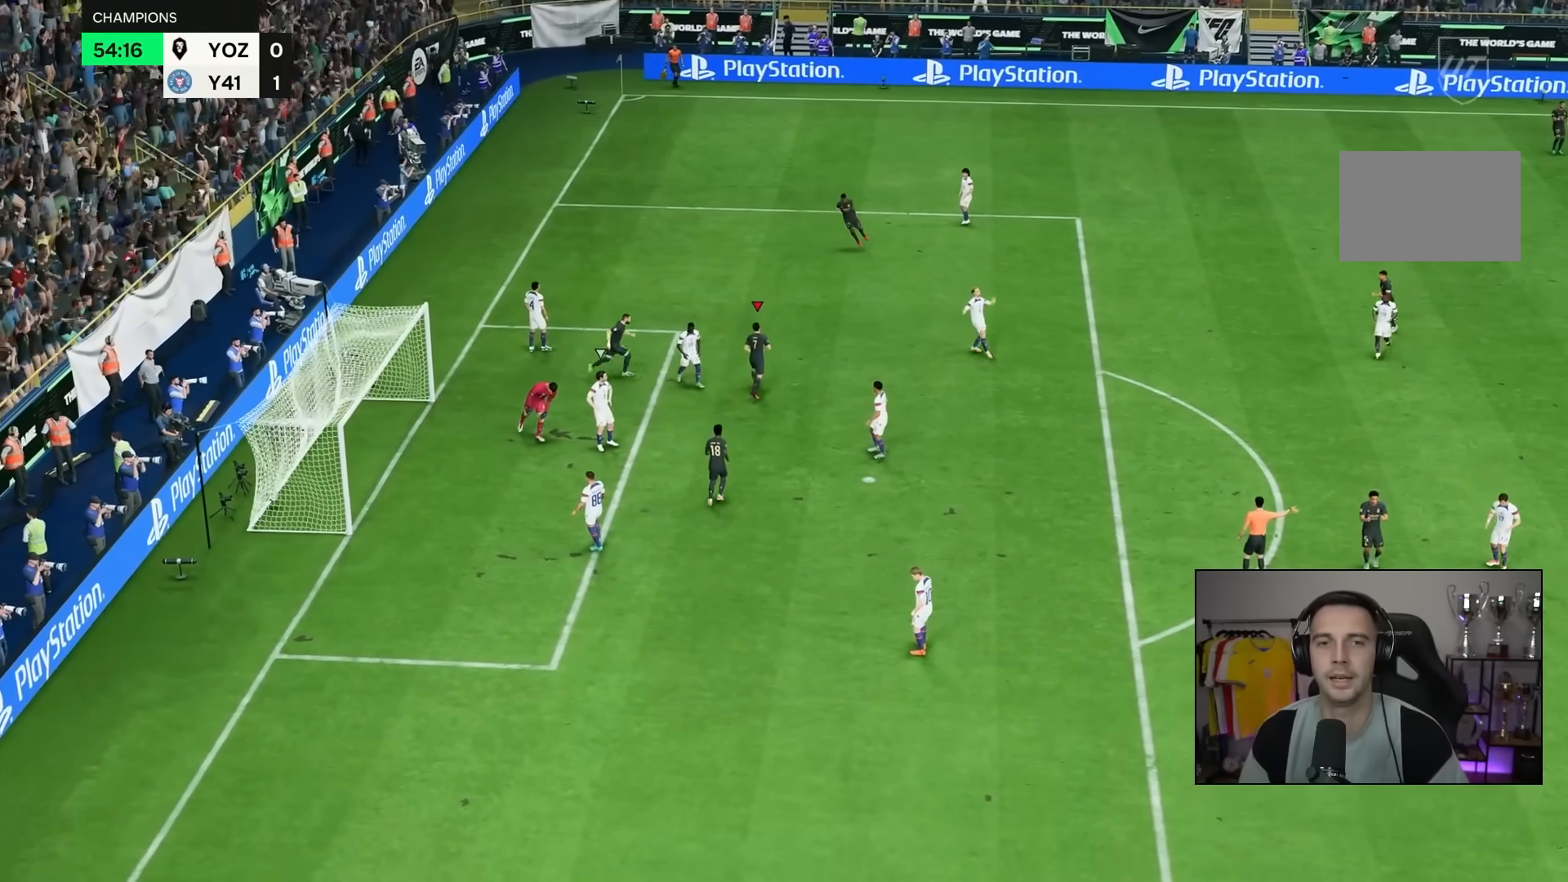
{"dt_ms": 500, "buttons": [], "left_stick": "center", "right_stick": "center", "events": []}
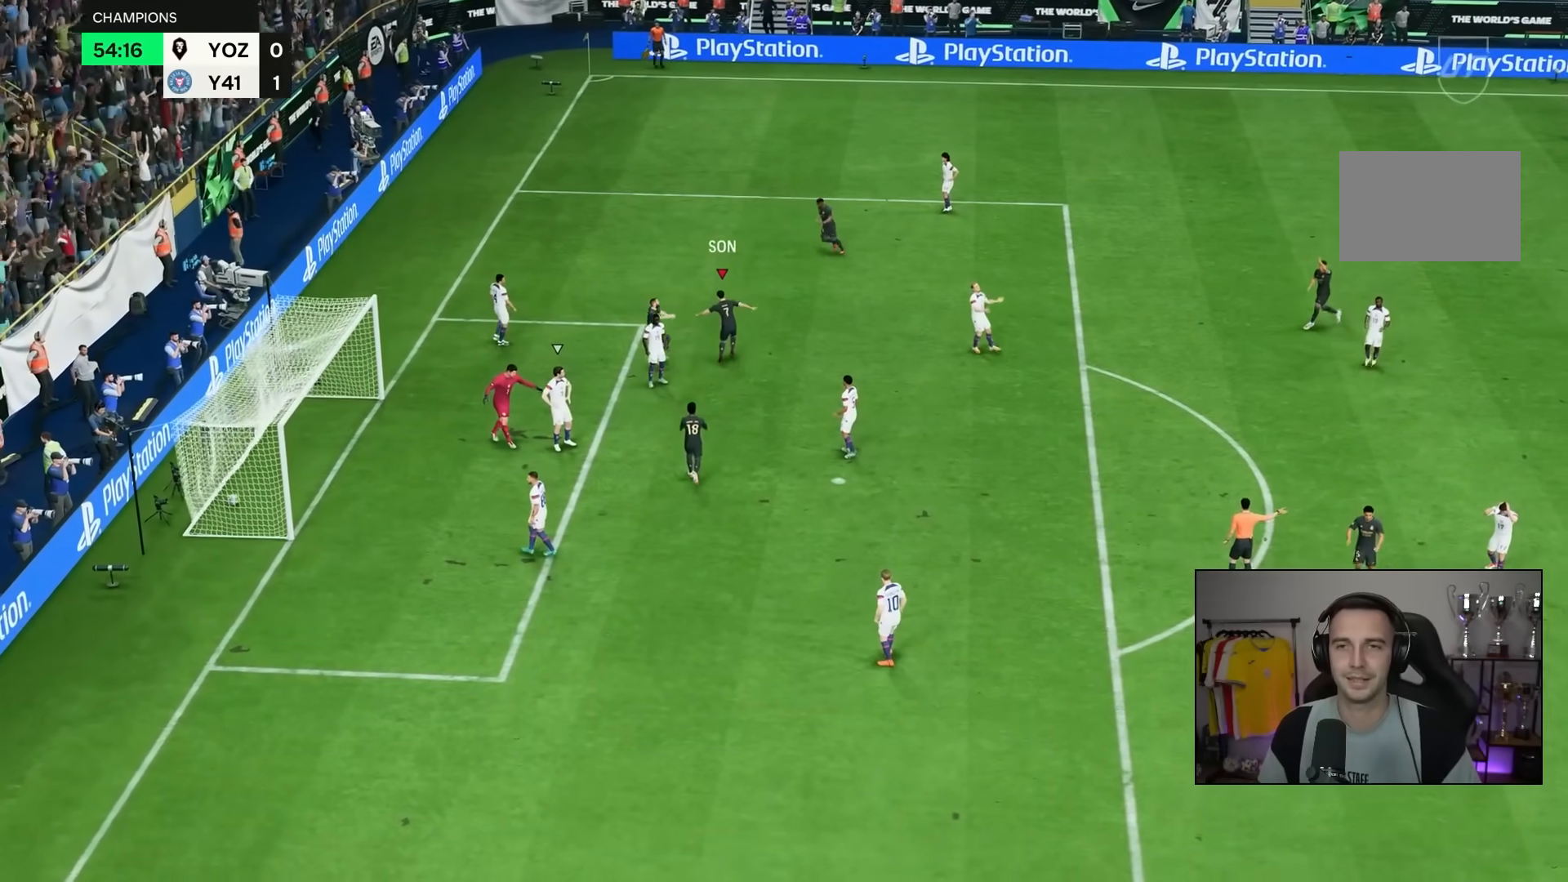
{"dt_ms": 500, "buttons": [], "left_stick": "center", "right_stick": "center", "events": []}